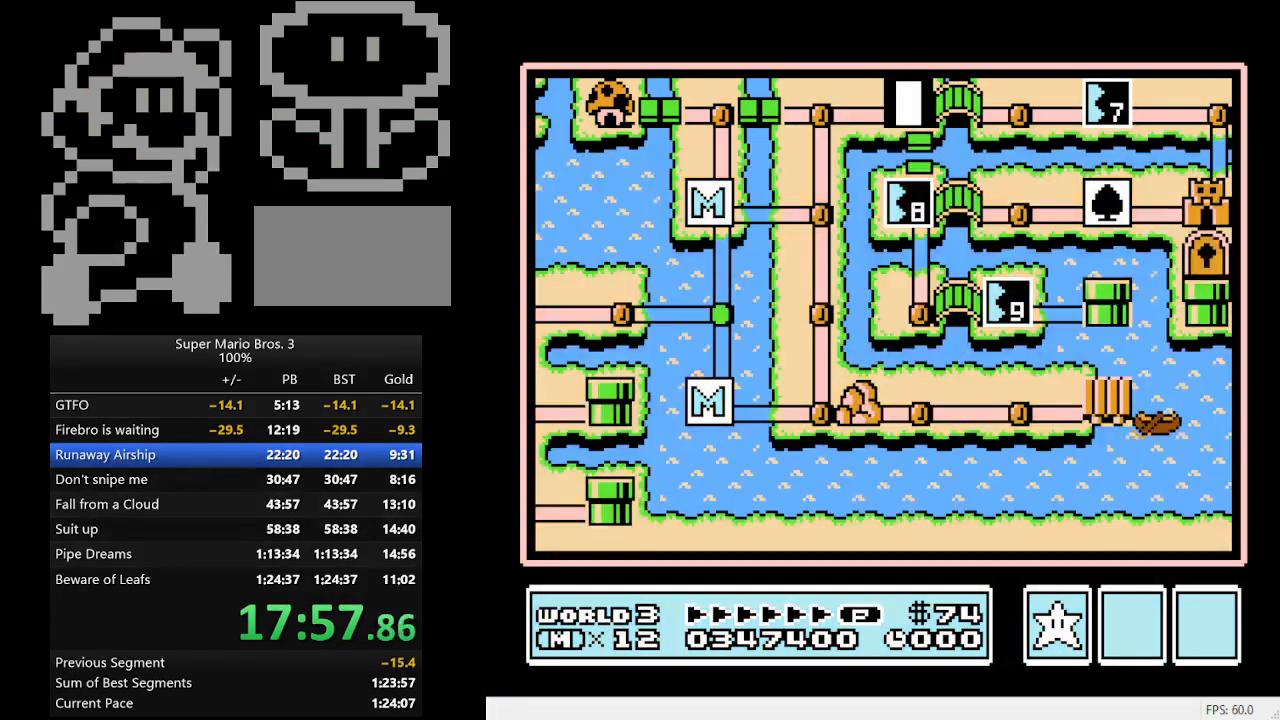
Gameplay with a controller (Nintendo layout); each line is a JSON object with the inputs held at the frame after it. "events" lists button and stick changes between this image and that frame as [ms after this image, input, new state], when the widget could be followed in between. Not read: L3 R3.
{"buttons": ["DPAD_DOWN"], "events": [[467, "DPAD_DOWN", "down"]]}
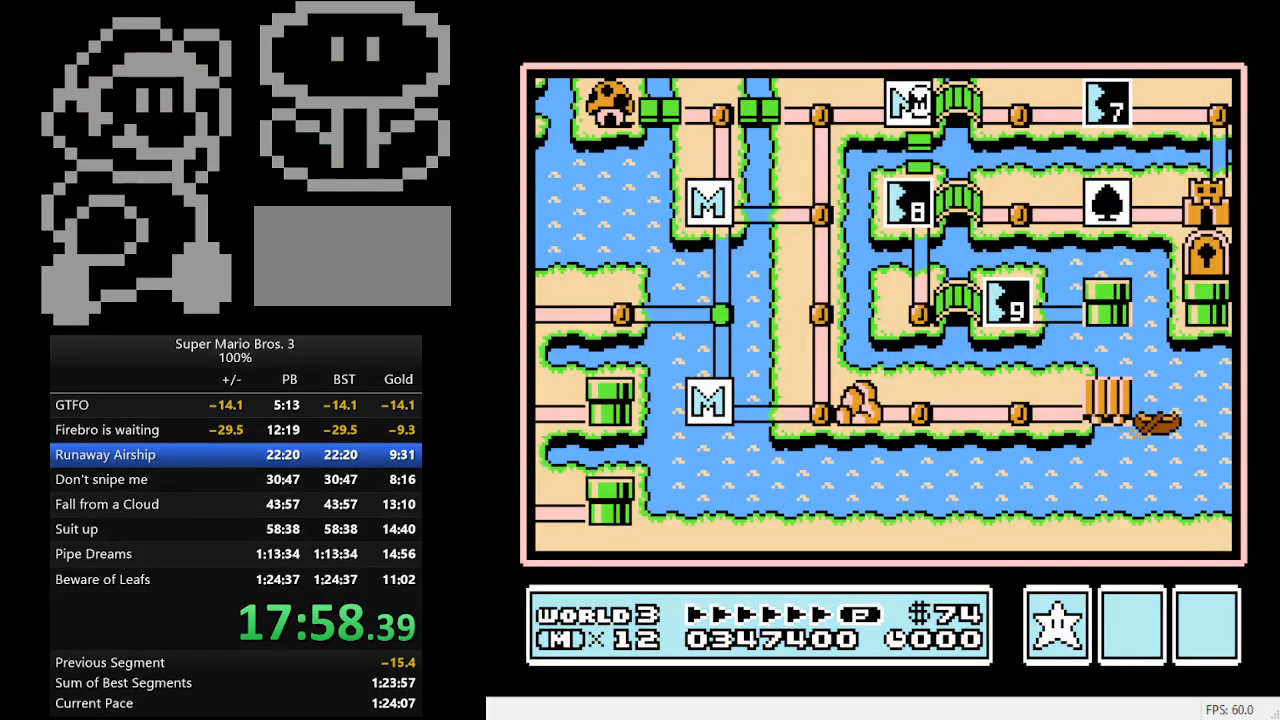
{"buttons": ["DPAD_RIGHT"], "events": [[67, "DPAD_DOWN", "up"], [400, "DPAD_RIGHT", "down"]]}
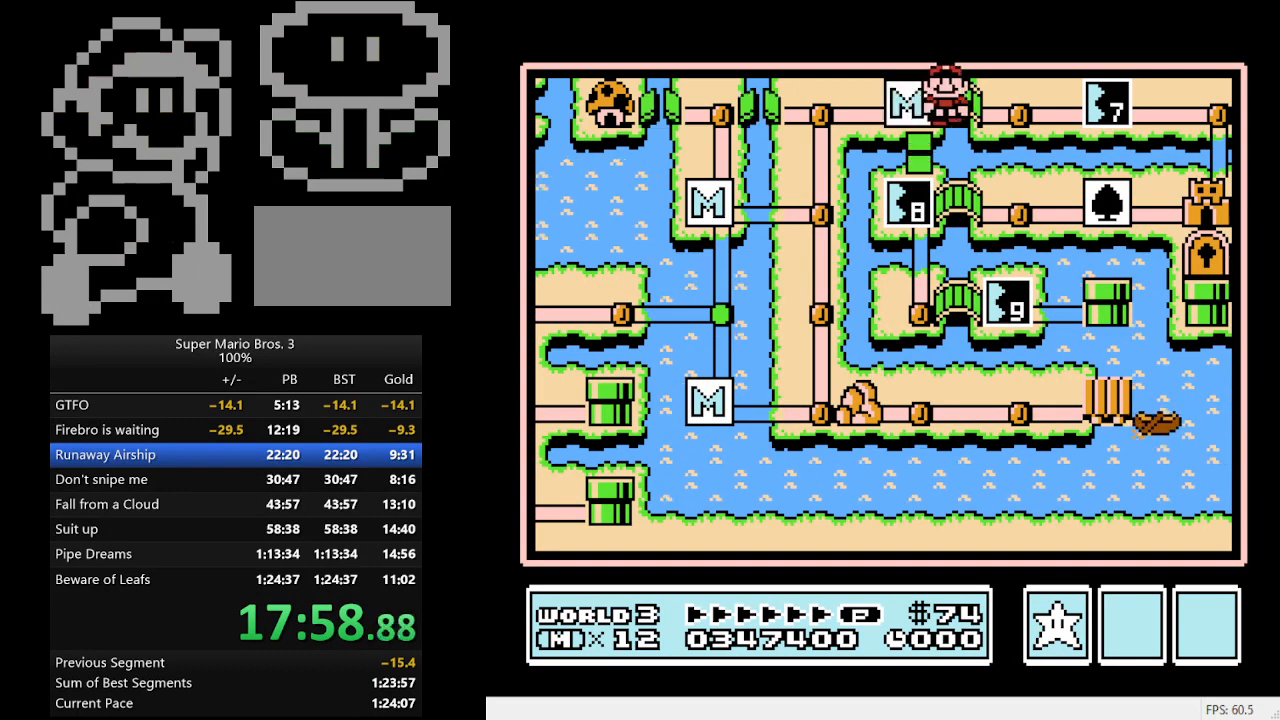
{"buttons": [], "events": [[67, "DPAD_RIGHT", "up"], [333, "DPAD_RIGHT", "down"], [467, "DPAD_RIGHT", "up"]]}
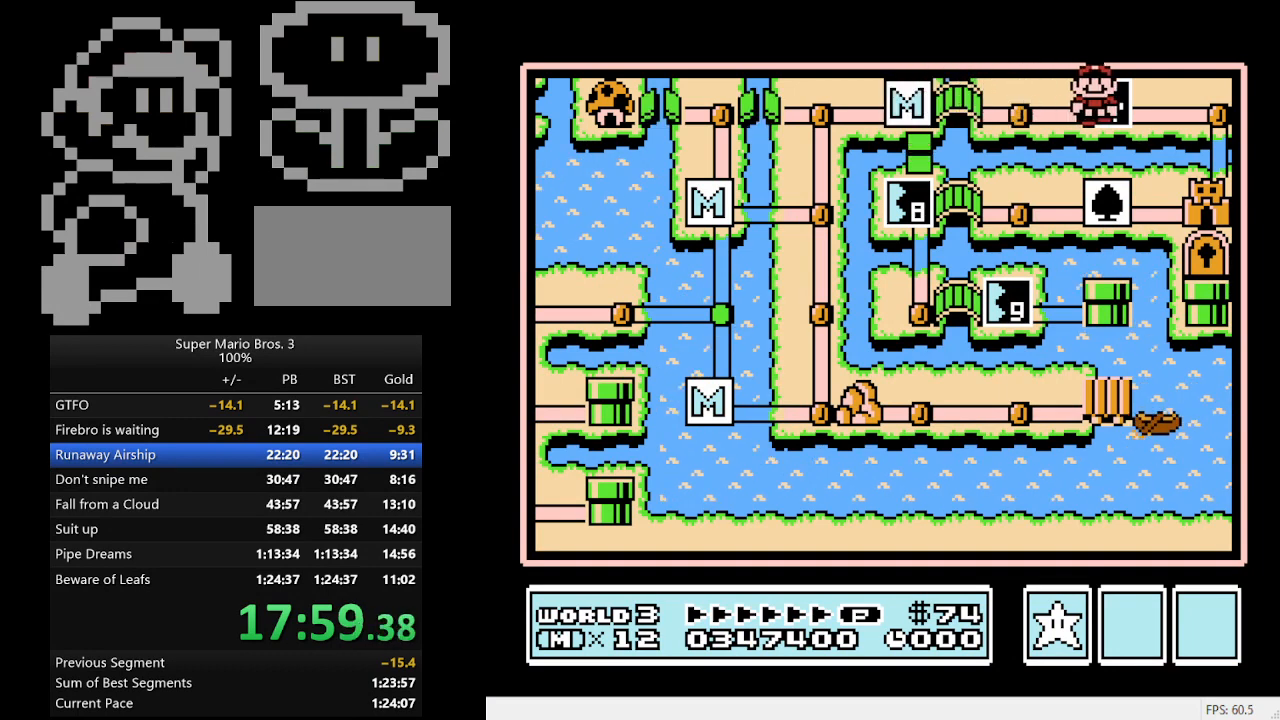
{"buttons": [], "events": [[133, "A", "down"], [367, "A", "up"]]}
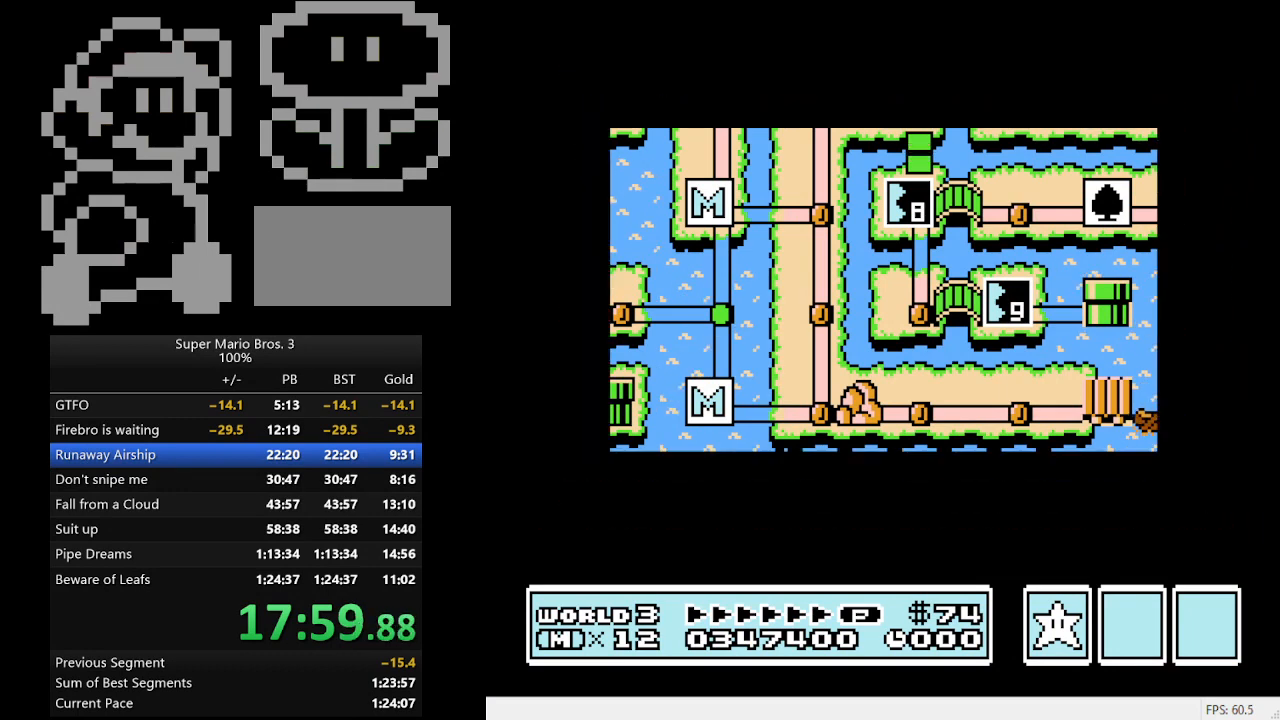
{"buttons": ["B", "DPAD_RIGHT"], "events": [[33, "DPAD_RIGHT", "down"], [100, "B", "down"]]}
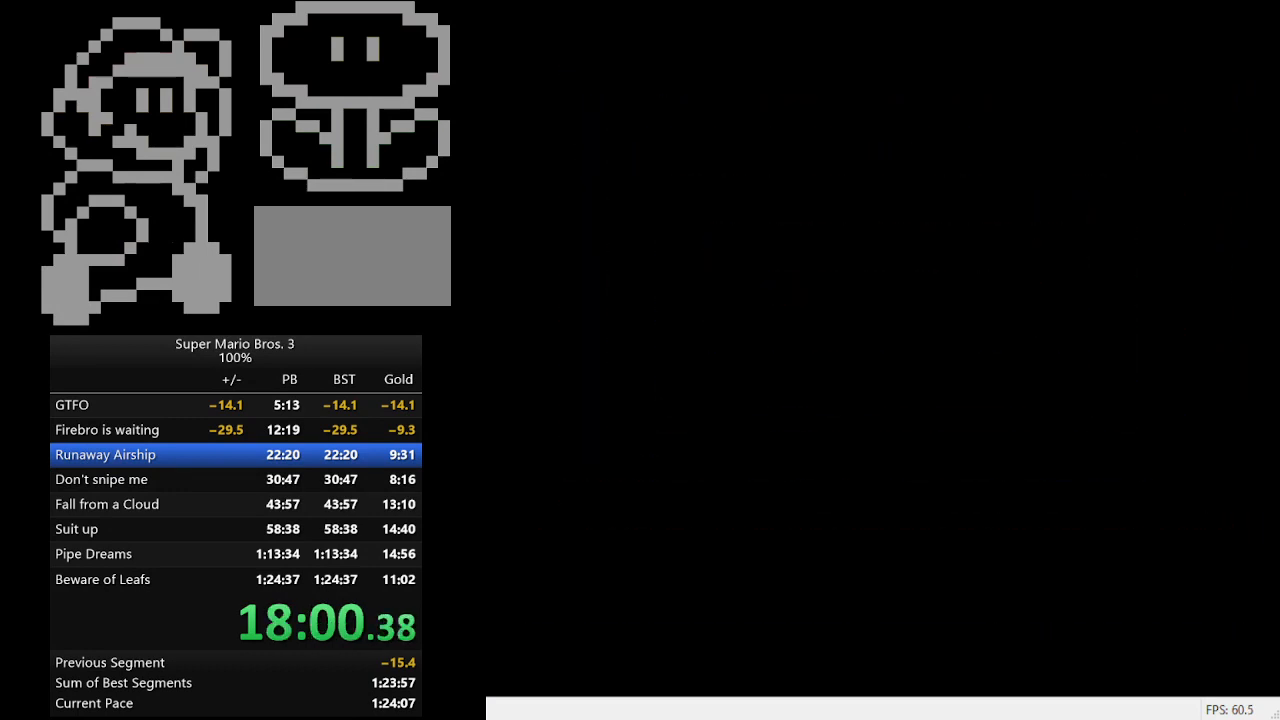
{"buttons": ["B", "DPAD_RIGHT"], "events": []}
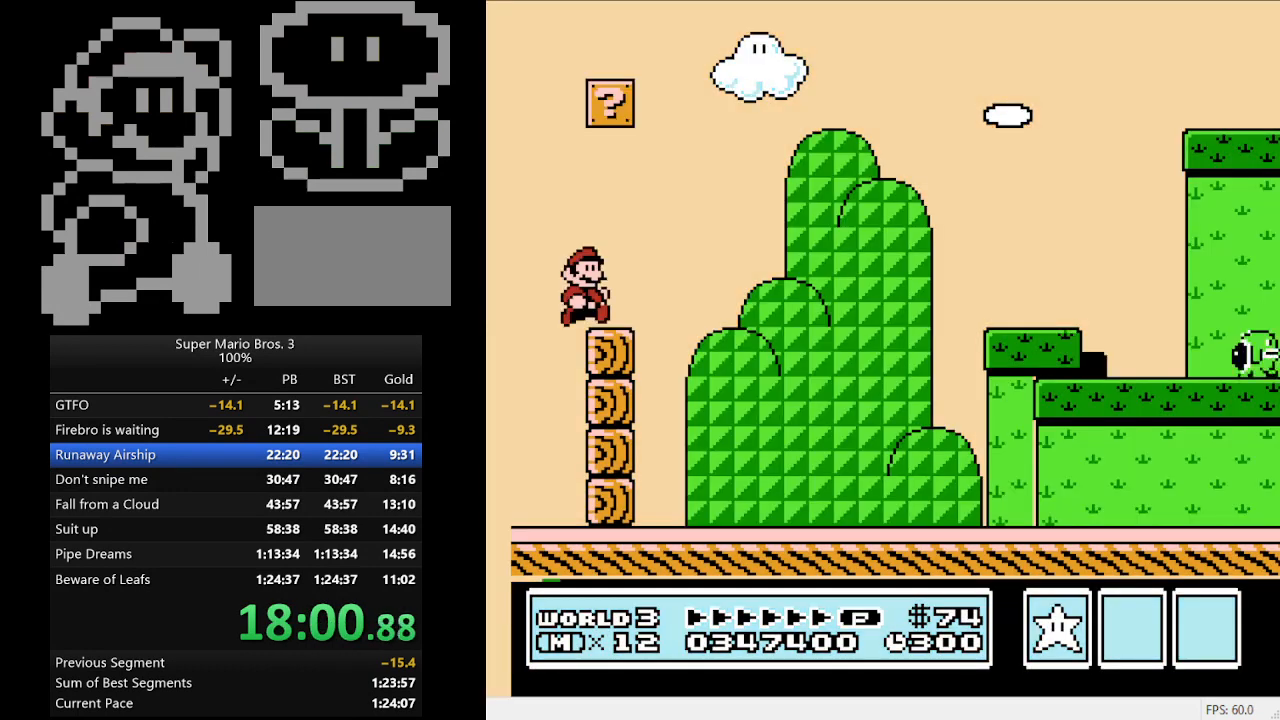
{"buttons": ["B", "DPAD_RIGHT"], "events": [[133, "A", "down"], [400, "A", "up"]]}
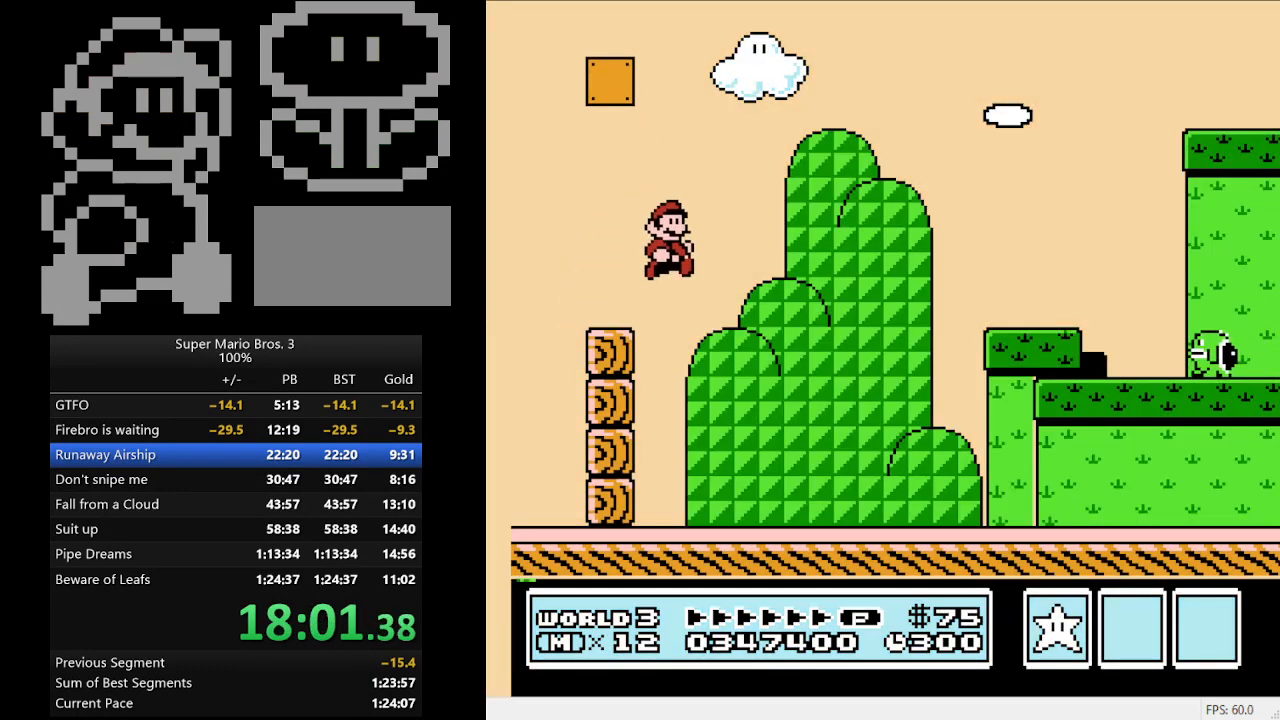
{"buttons": ["B", "DPAD_RIGHT"], "events": []}
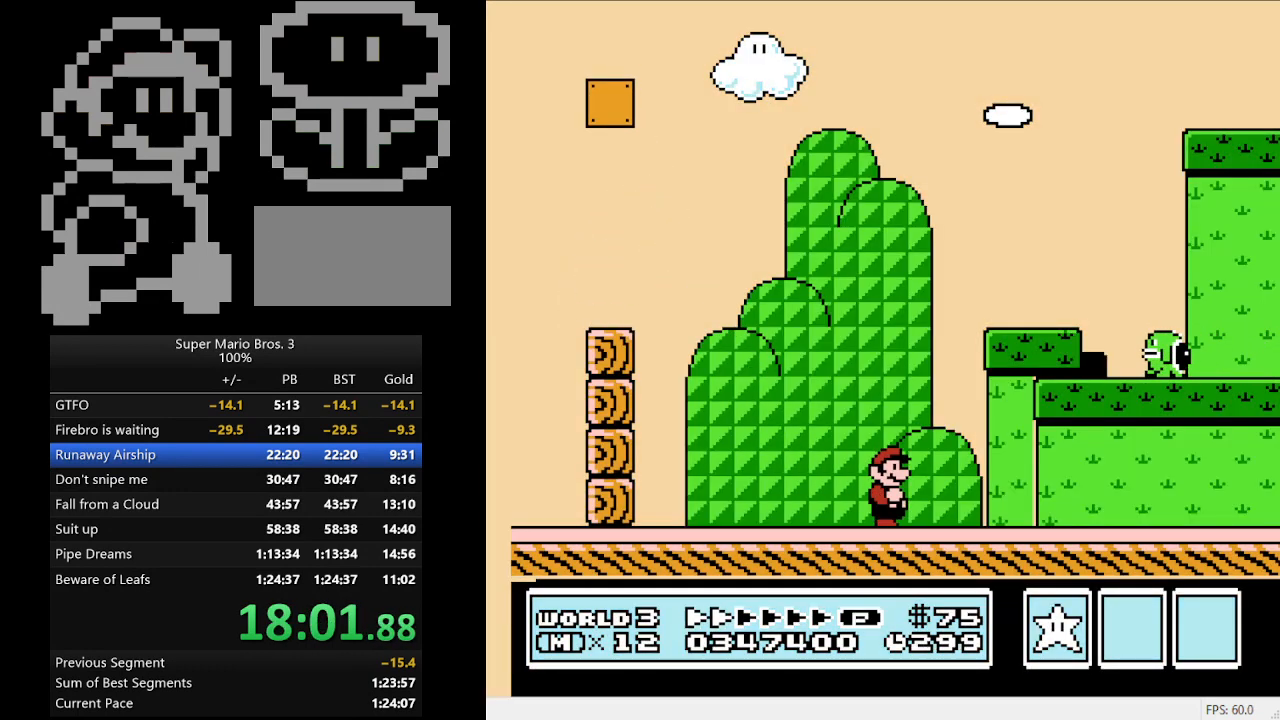
{"buttons": ["B", "DPAD_RIGHT"], "events": []}
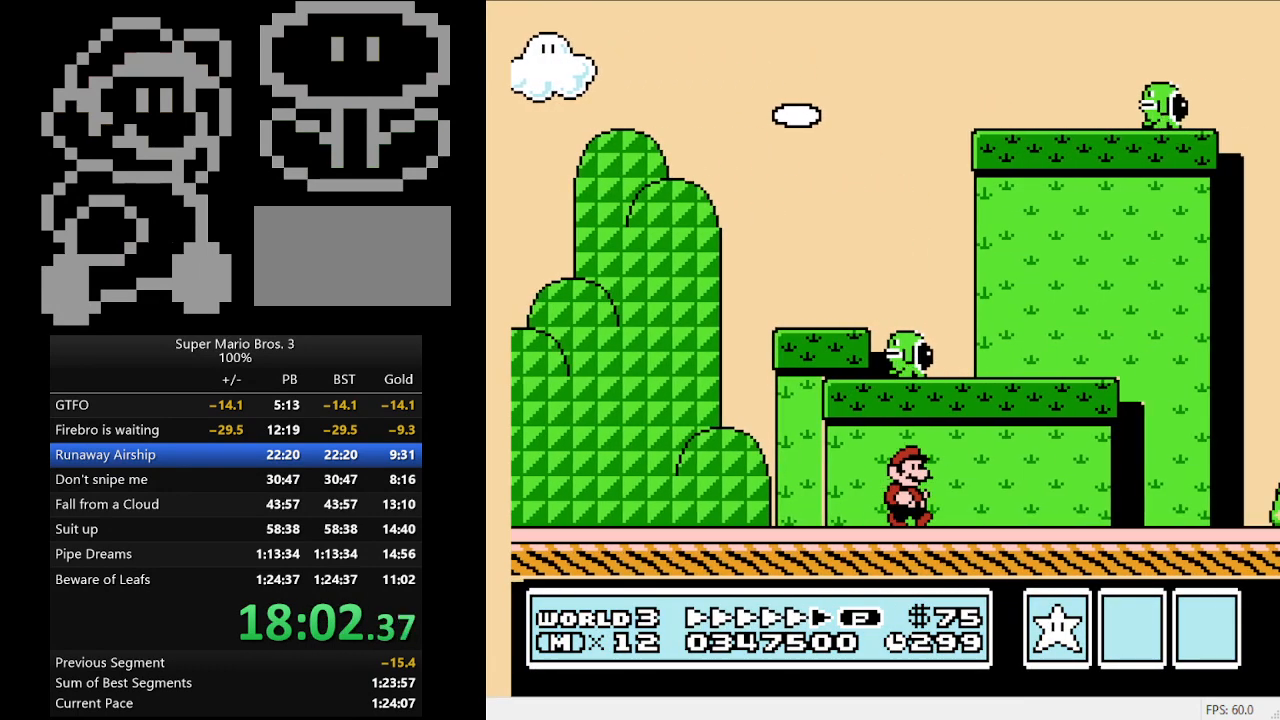
{"buttons": ["B", "DPAD_RIGHT"], "events": []}
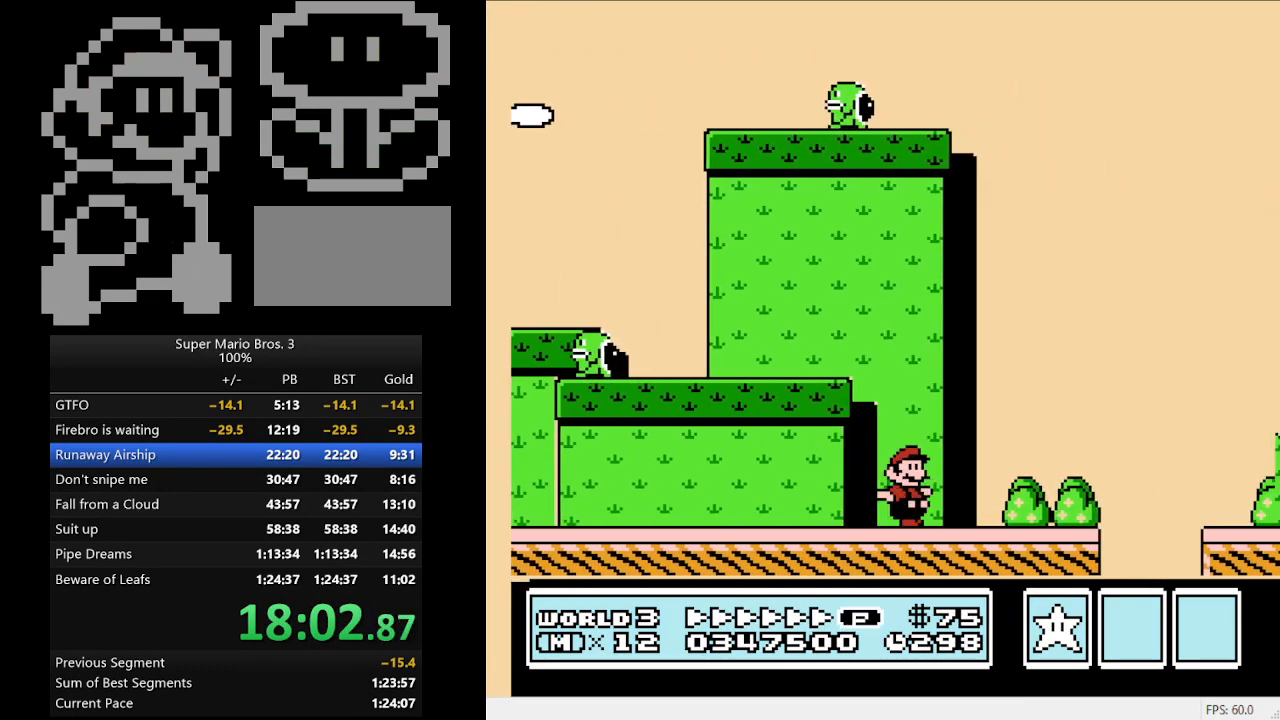
{"buttons": ["A", "B", "DPAD_DOWN", "DPAD_RIGHT"], "events": [[100, "A", "down"], [300, "DPAD_DOWN", "down"], [333, "DPAD_DOWN", "up"], [367, "DPAD_DOWN", "down"]]}
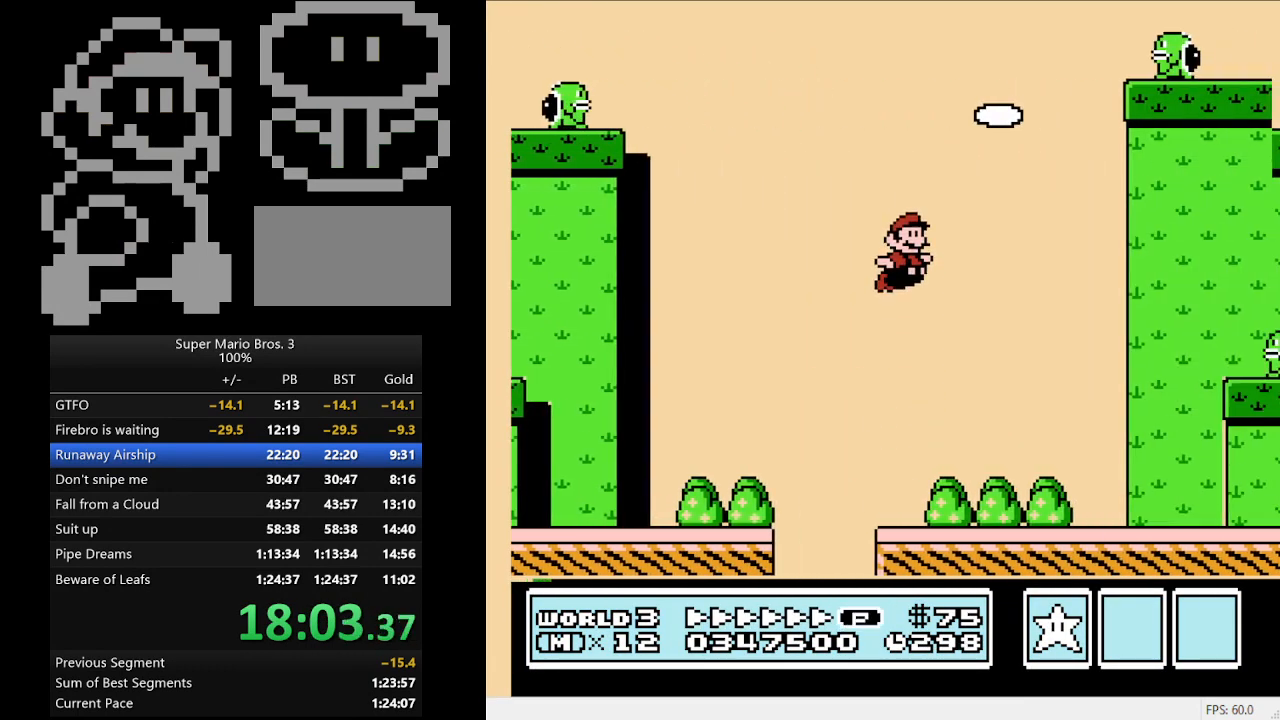
{"buttons": ["A", "B", "DPAD_RIGHT"], "events": [[133, "DPAD_DOWN", "up"], [200, "DPAD_DOWN", "down"], [267, "A", "up"], [367, "DPAD_DOWN", "up"], [433, "A", "down"]]}
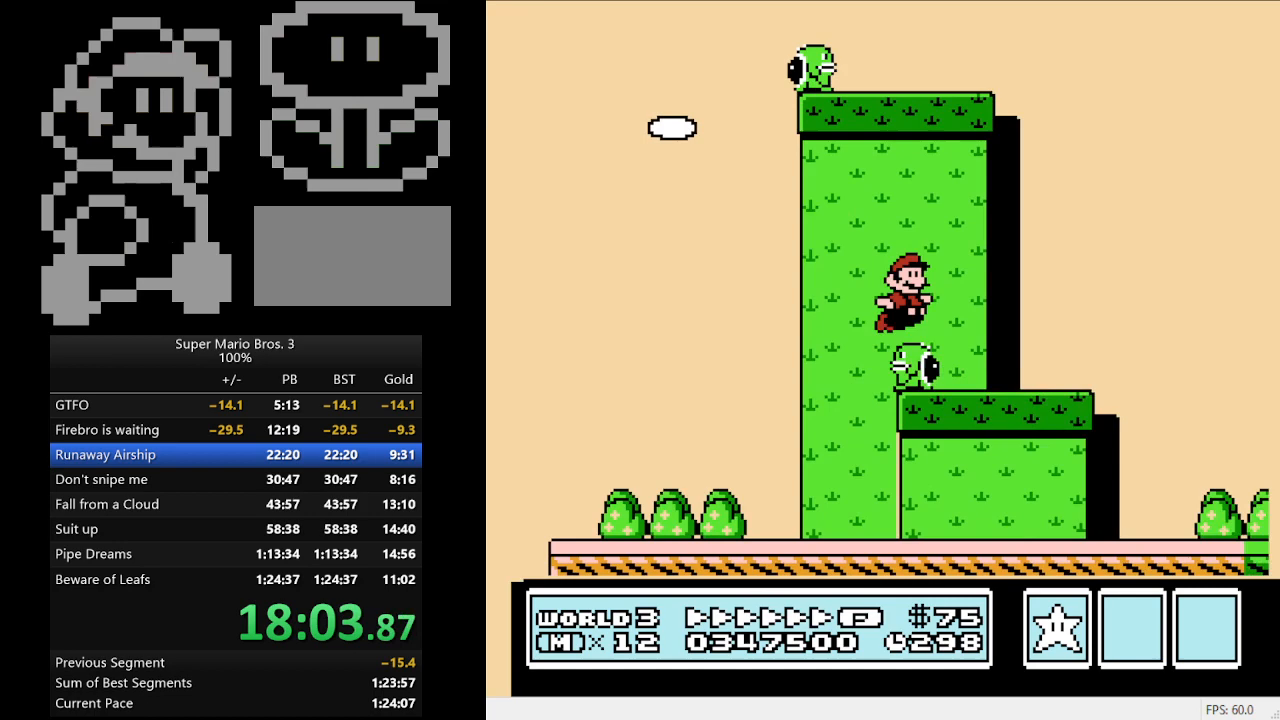
{"buttons": ["B", "DPAD_RIGHT"], "events": [[367, "A", "up"]]}
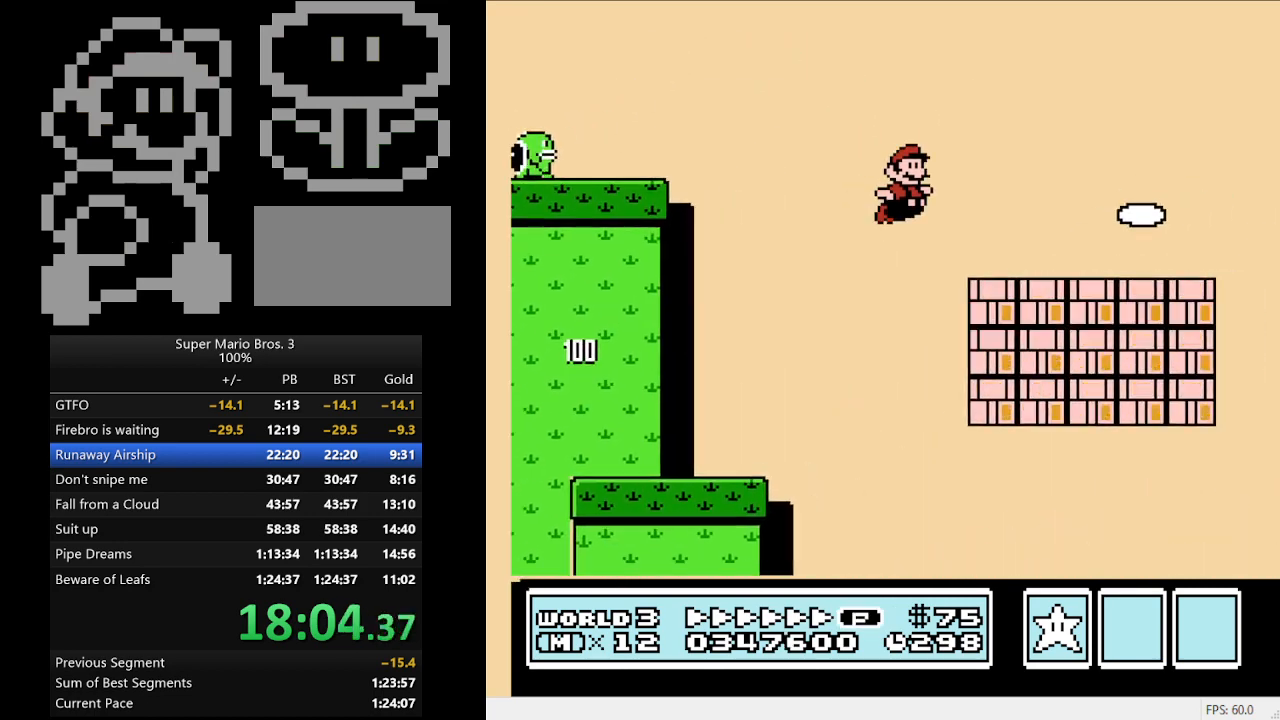
{"buttons": ["A", "B", "DPAD_RIGHT"], "events": [[367, "A", "down"]]}
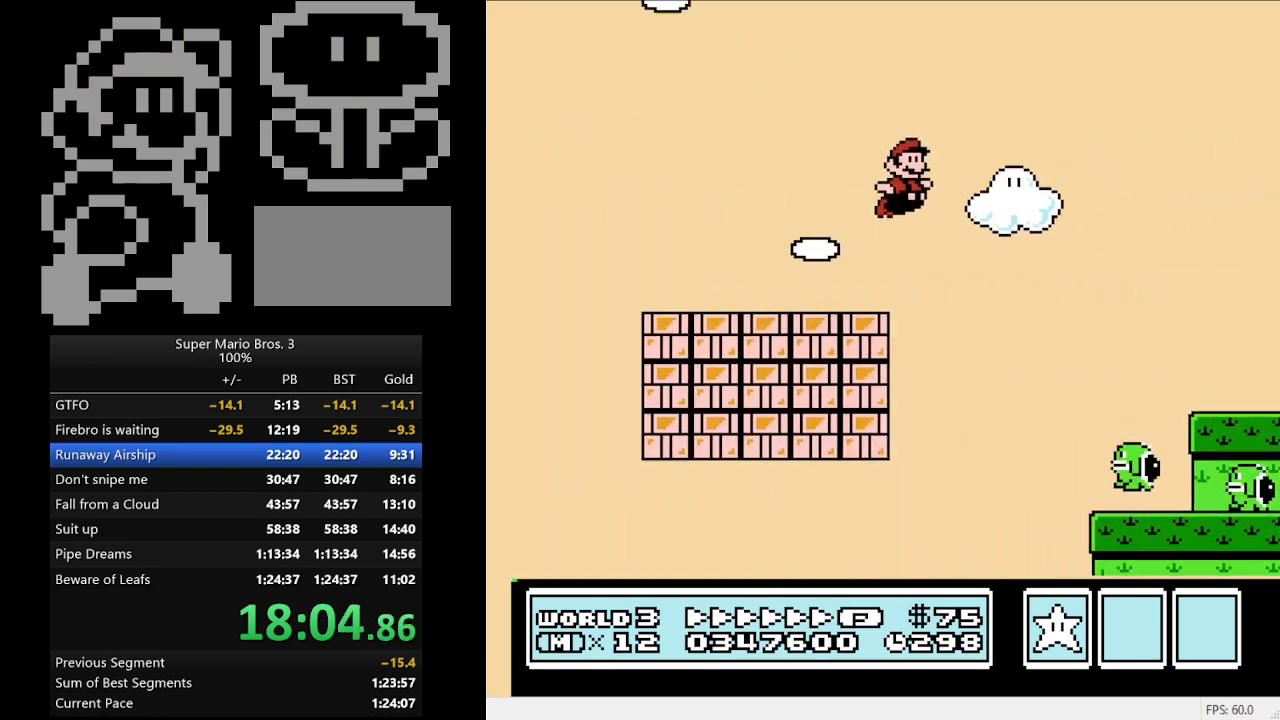
{"buttons": ["A", "B", "DPAD_RIGHT"], "events": []}
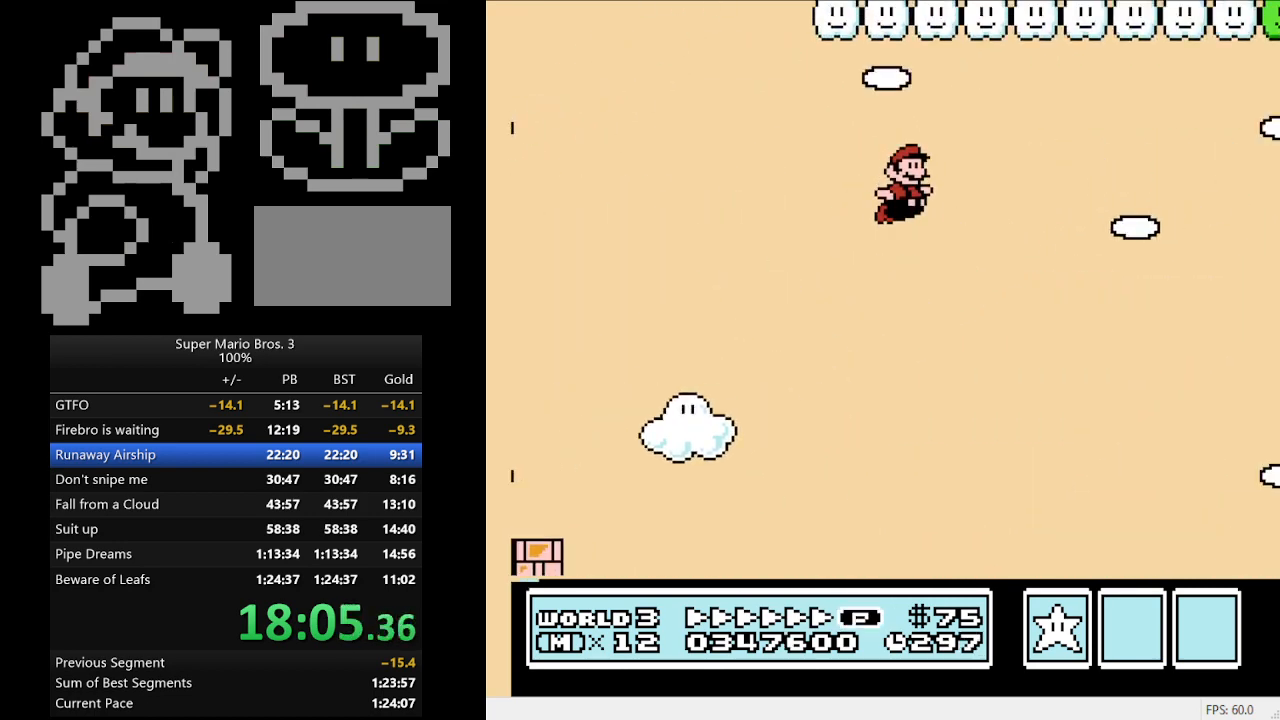
{"buttons": ["A", "B", "DPAD_RIGHT"], "events": []}
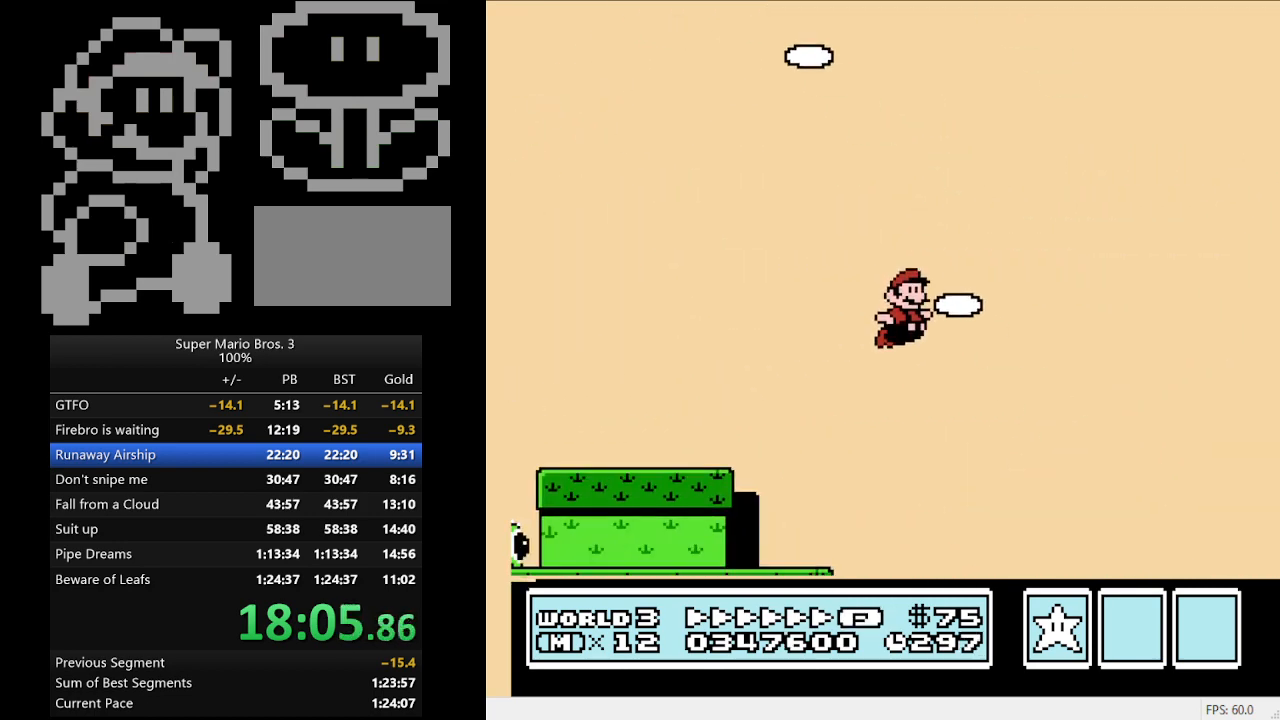
{"buttons": ["A", "B", "DPAD_RIGHT"], "events": []}
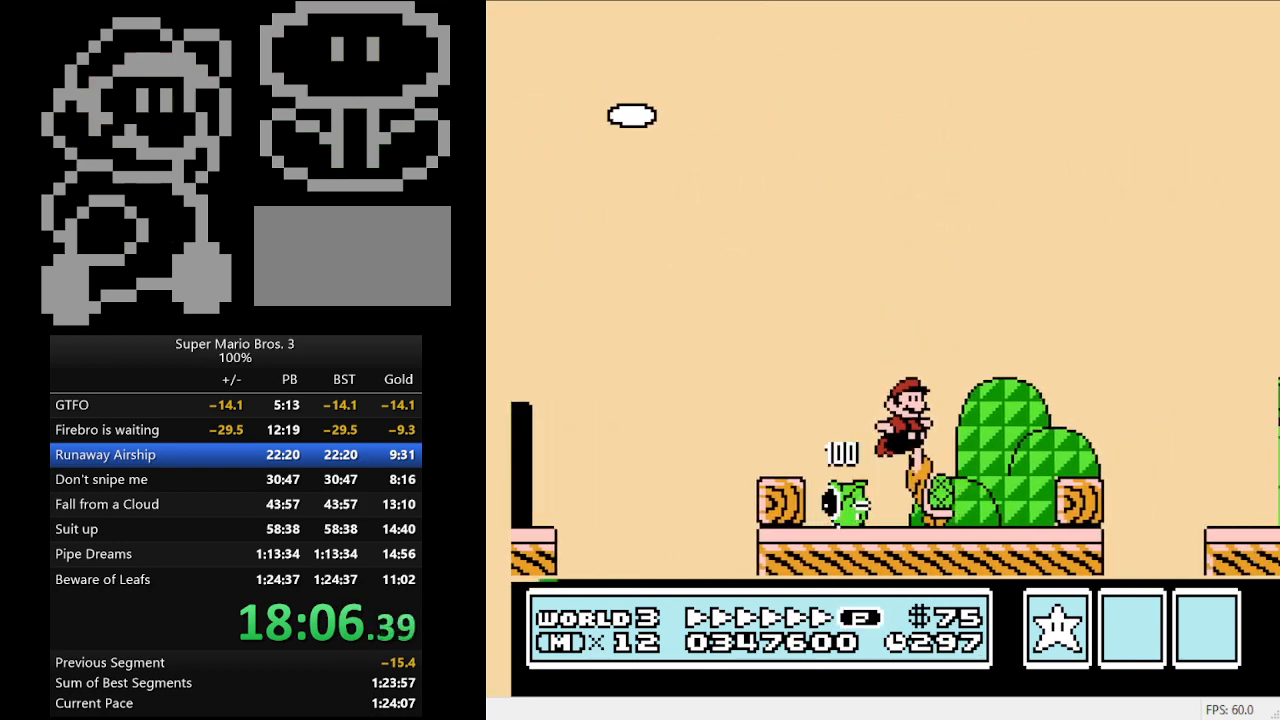
{"buttons": ["B", "DPAD_RIGHT"], "events": [[400, "A", "up"]]}
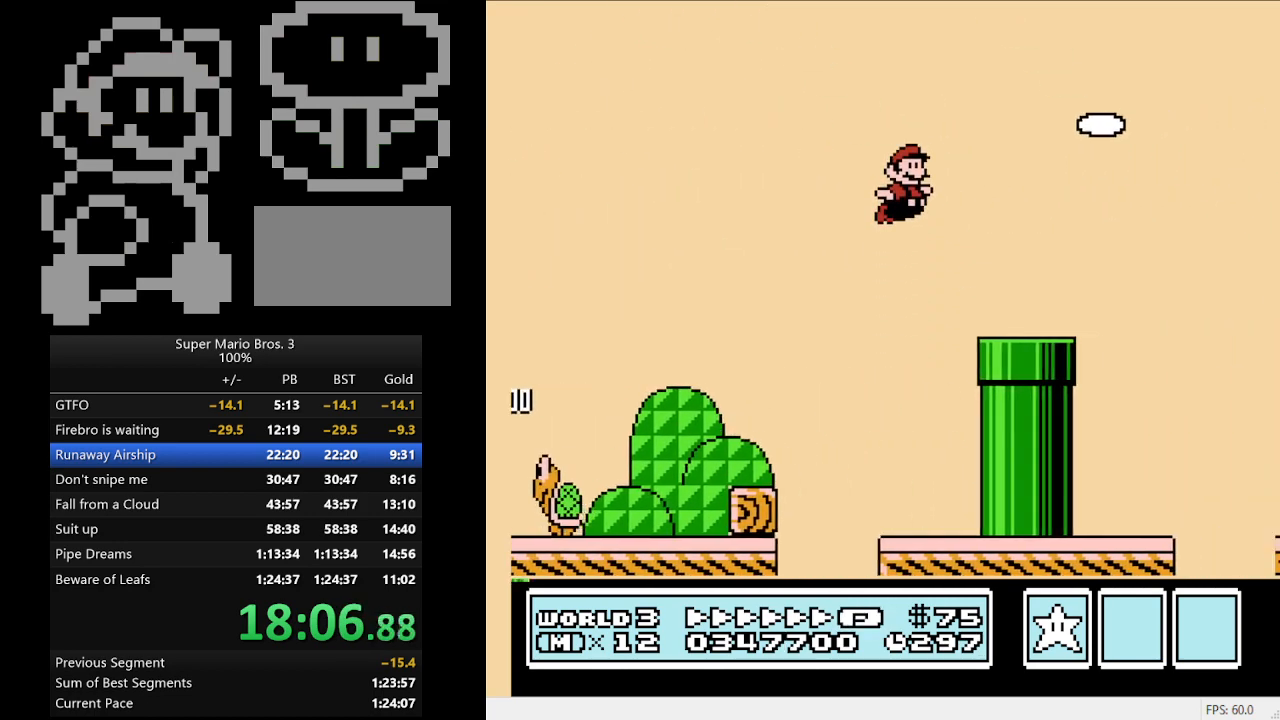
{"buttons": ["A", "B", "DPAD_RIGHT"], "events": [[300, "A", "down"]]}
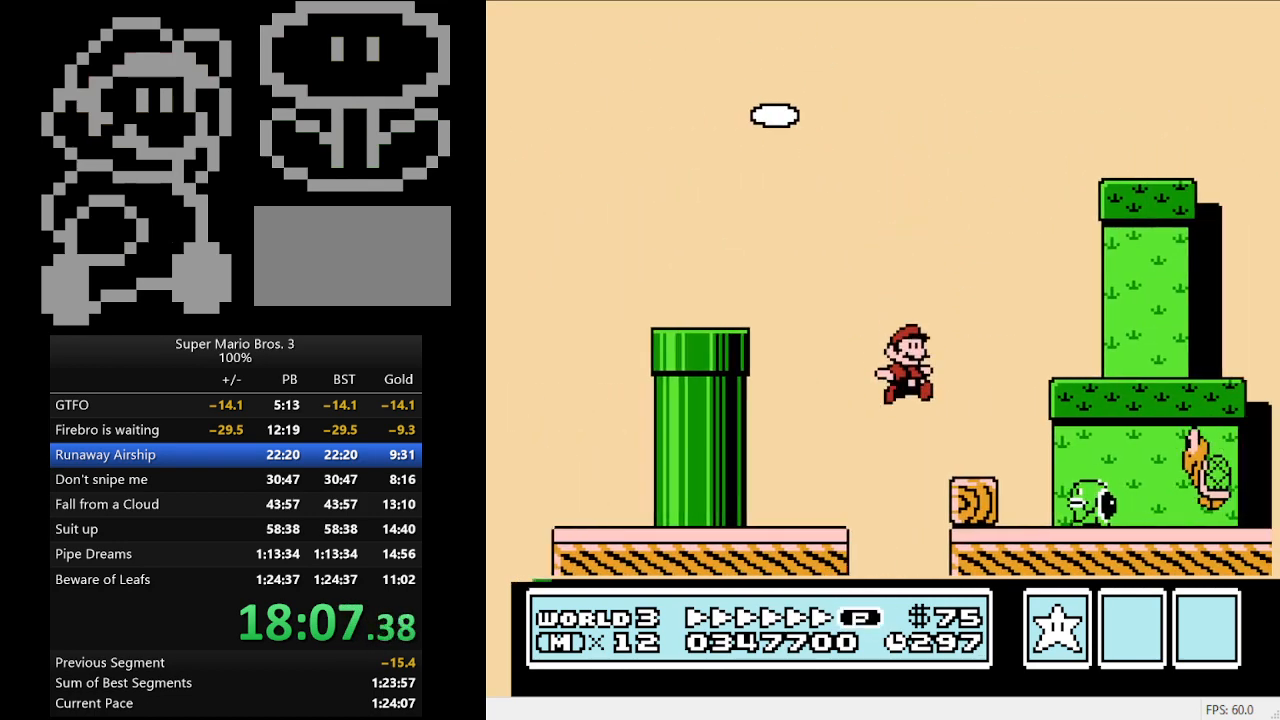
{"buttons": ["A", "B", "DPAD_LEFT"], "events": [[33, "A", "up"], [233, "A", "down"], [433, "DPAD_RIGHT", "up"], [467, "DPAD_LEFT", "down"]]}
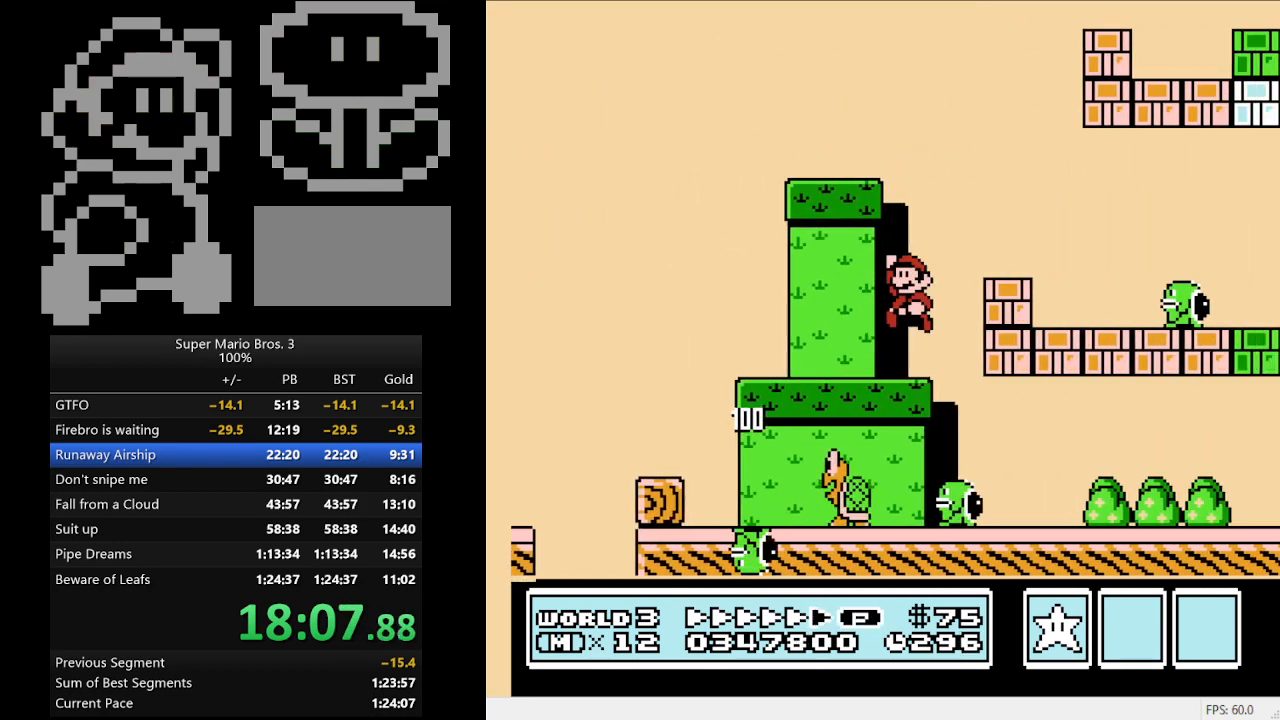
{"buttons": ["B", "DPAD_DOWN"], "events": [[300, "A", "up"], [367, "DPAD_DOWN", "down"], [367, "DPAD_LEFT", "up"], [433, "DPAD_DOWN", "up"], [433, "DPAD_RIGHT", "down"], [467, "DPAD_DOWN", "down"], [500, "DPAD_RIGHT", "up"]]}
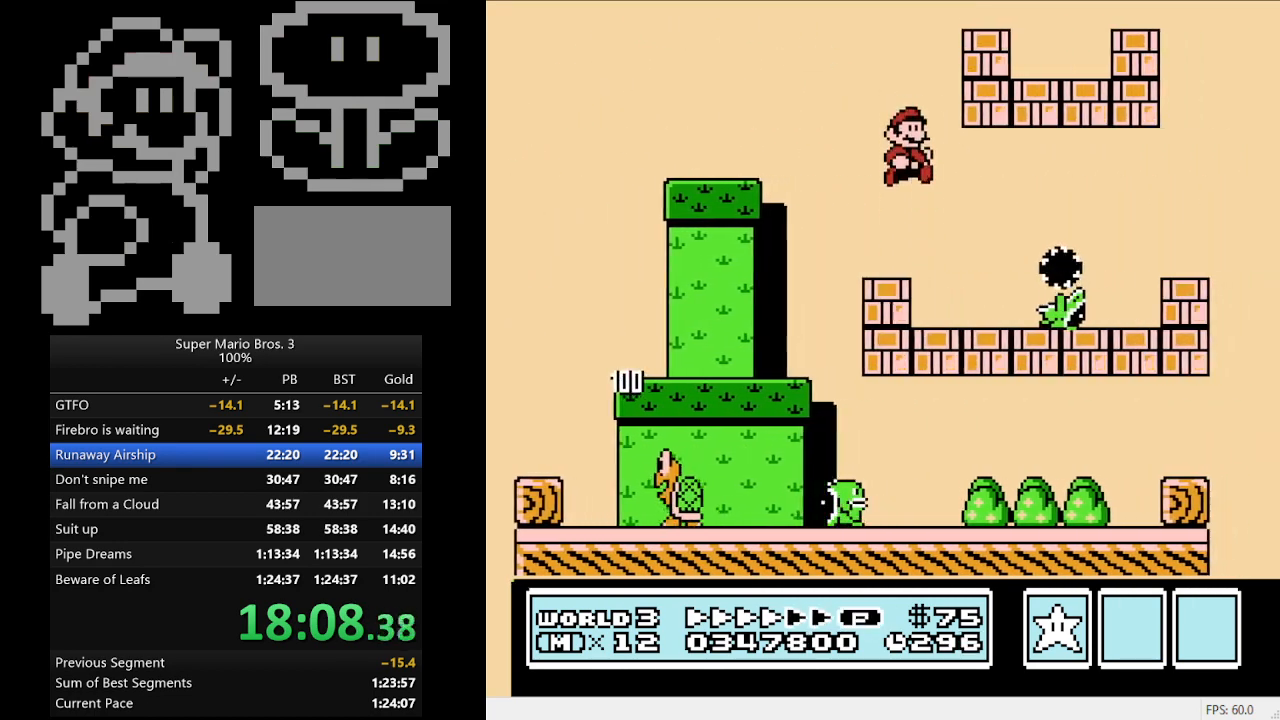
{"buttons": ["A", "B"], "events": [[33, "DPAD_DOWN", "up"], [33, "DPAD_LEFT", "down"], [367, "DPAD_LEFT", "up"], [500, "A", "down"]]}
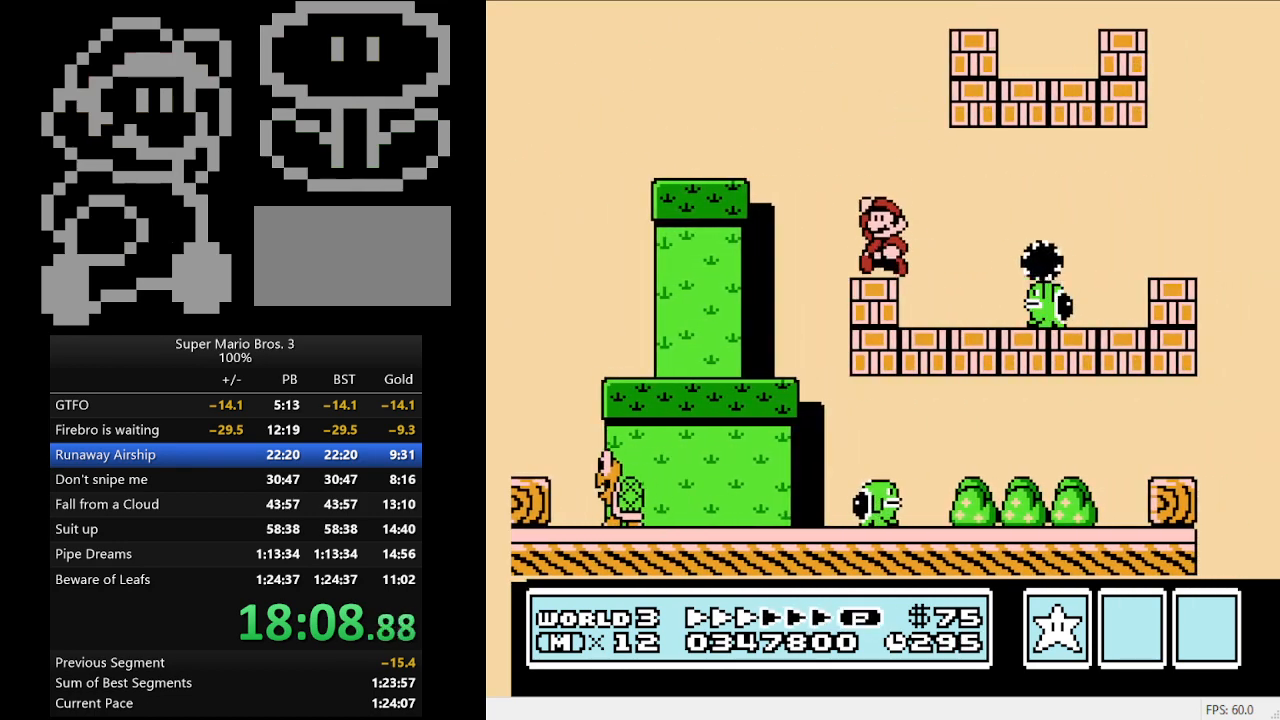
{"buttons": ["B"], "events": [[200, "DPAD_RIGHT", "down"], [300, "A", "up"], [467, "DPAD_RIGHT", "up"]]}
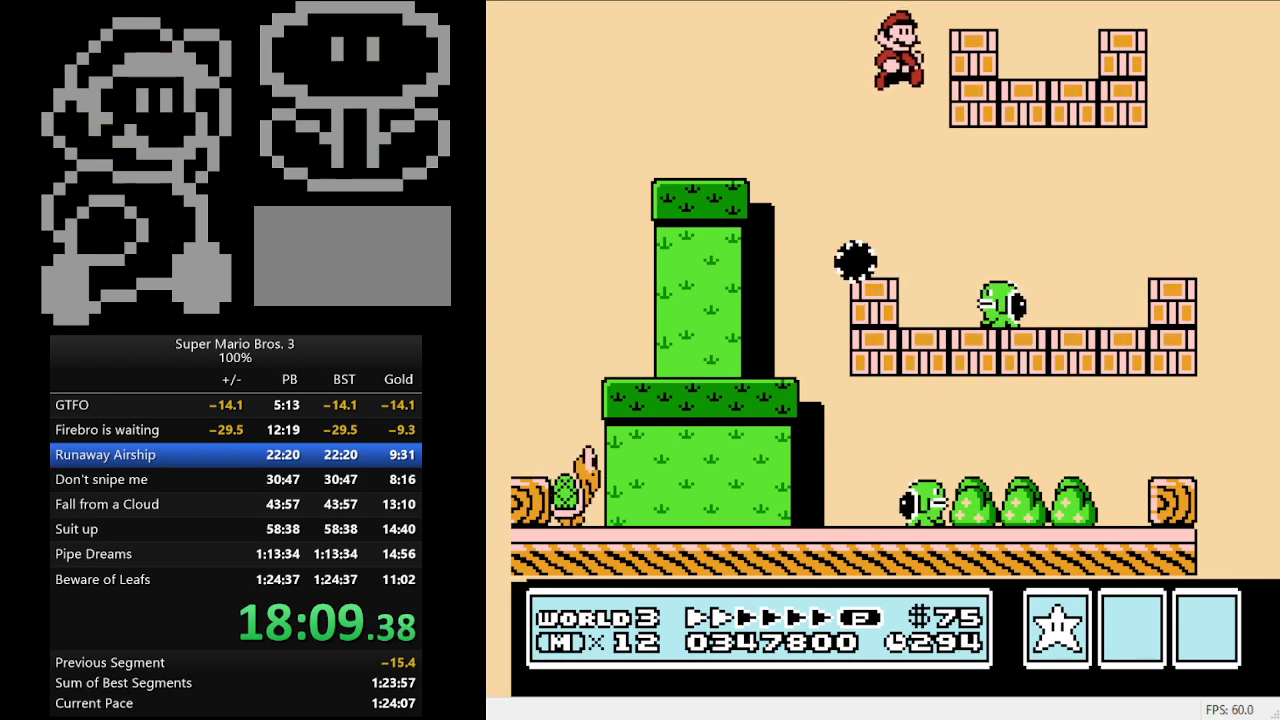
{"buttons": ["B", "DPAD_RIGHT"], "events": [[100, "DPAD_RIGHT", "down"]]}
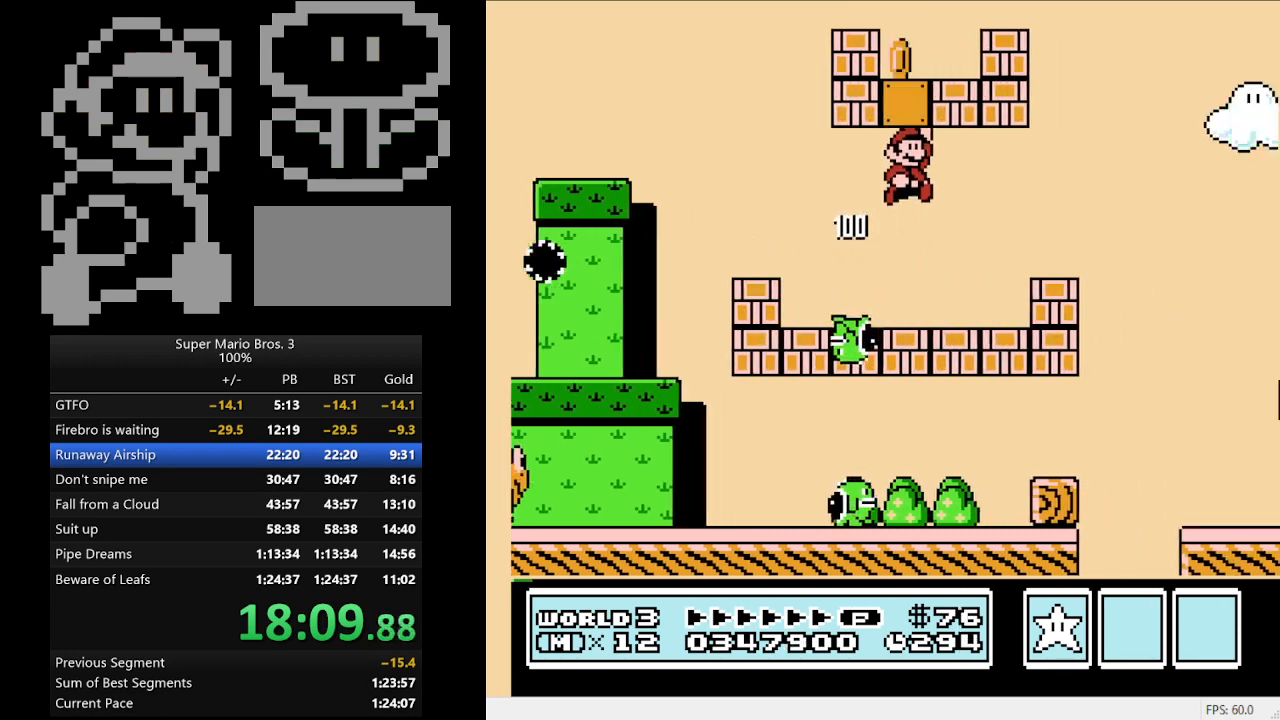
{"buttons": ["B", "DPAD_RIGHT"], "events": [[67, "DPAD_RIGHT", "up"], [100, "DPAD_LEFT", "down"], [333, "DPAD_LEFT", "up"], [400, "A", "down"], [500, "A", "up"], [500, "DPAD_RIGHT", "down"]]}
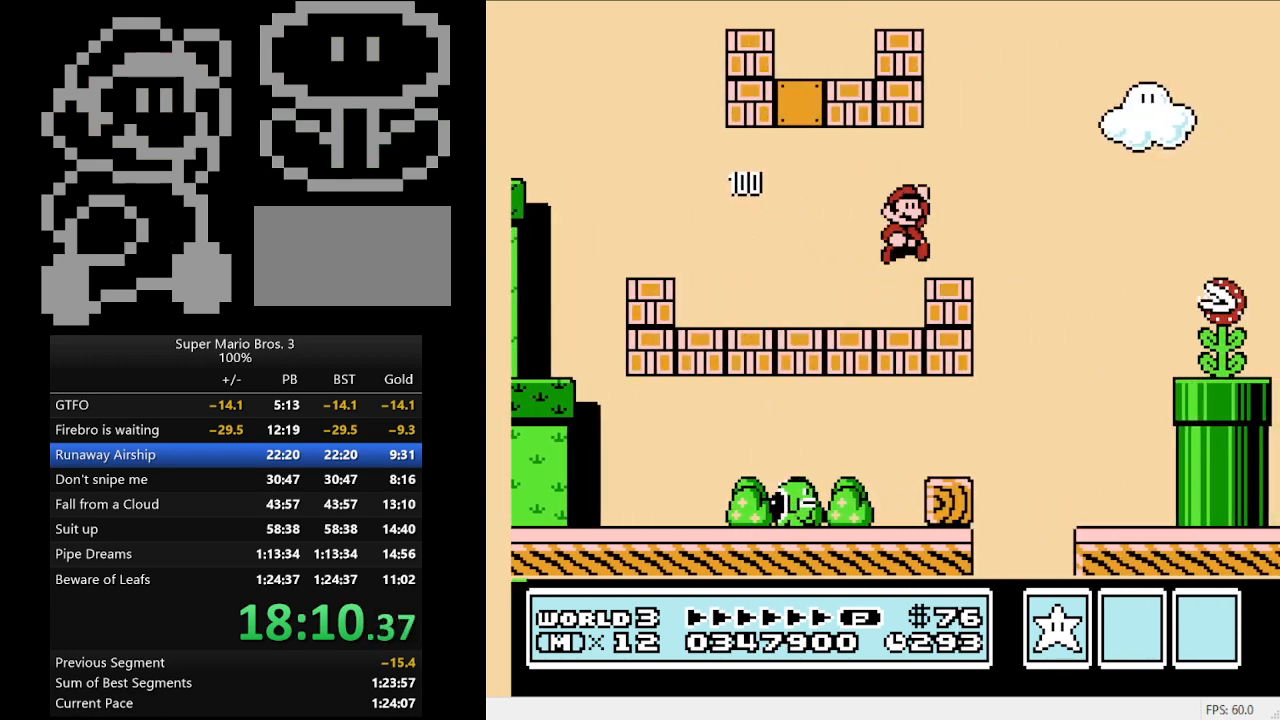
{"buttons": ["A", "B", "DPAD_RIGHT"], "events": [[133, "DPAD_RIGHT", "up"], [200, "DPAD_RIGHT", "down"], [500, "A", "down"]]}